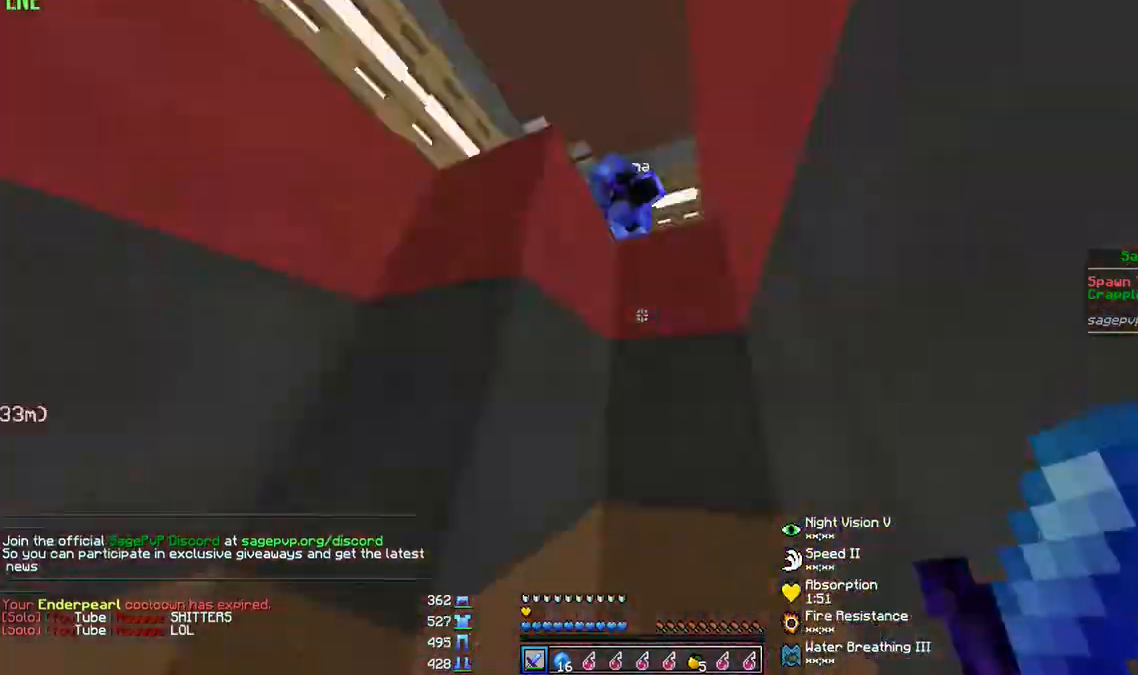
Gameplay with keyboard and mouse; each line is a JSON object with the keys and mouse buttons held at the frame after it. "events" lists presses ("down") and releases ("up") of "a", "d", "s", "w", "mouse_left" and "mouse_right" between this image and that frame as [ms after this image, input, new state], when the widget could be followed in between. "mouse_left", "mouse_right" = the "left", "right" buttons of the "mouse" list. No other keys are recorded. Fast repeated clicks can show as one long hold. Mouse movement is not recorded.
{"keys": ["w"], "mouse": [], "events": [[67, "d", "up"], [200, "mouse_left", "down"], [200, "mouse_right", "down"], [267, "mouse_left", "up"], [267, "mouse_right", "up"]]}
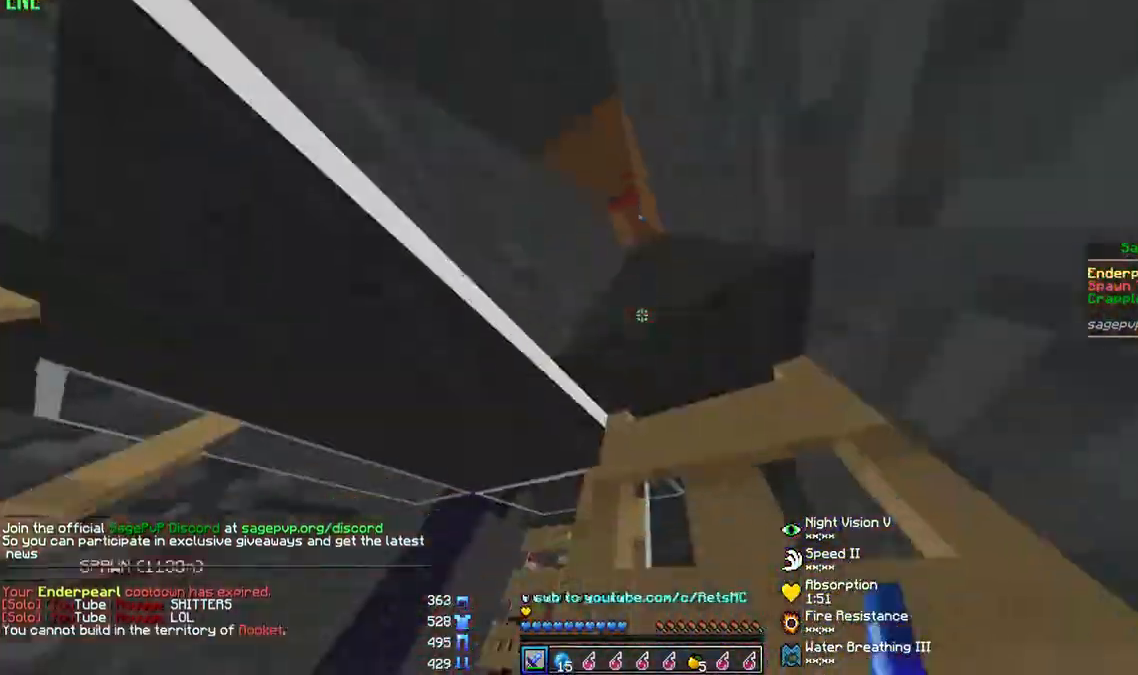
{"keys": ["d", "w"], "mouse": ["left"], "events": [[200, "d", "down"], [333, "mouse_left", "down"], [333, "mouse_right", "down"], [400, "mouse_left", "up"], [400, "mouse_right", "up"], [500, "mouse_left", "down"]]}
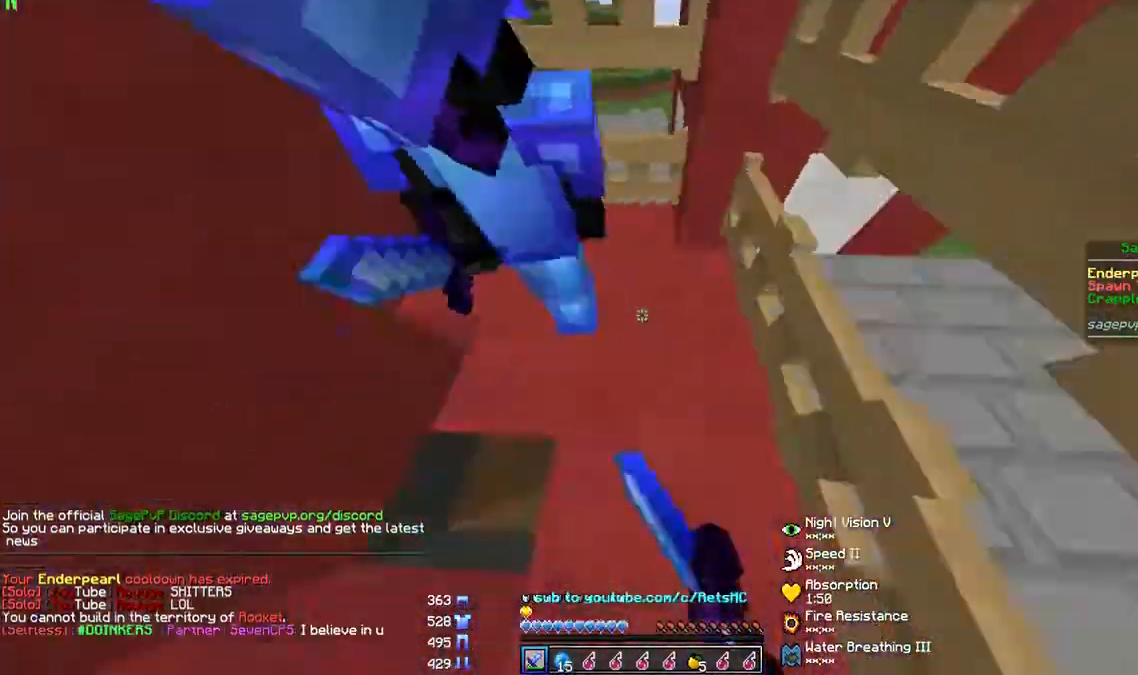
{"keys": ["d", "s"], "mouse": ["left"], "events": [[67, "mouse_left", "up"], [133, "mouse_left", "down"], [133, "mouse_right", "down"], [133, "w", "up"], [200, "mouse_left", "up"], [200, "mouse_right", "up"], [267, "mouse_left", "down"], [333, "mouse_right", "down"], [400, "mouse_left", "up"], [400, "mouse_right", "up"], [400, "s", "down"], [467, "mouse_left", "down"]]}
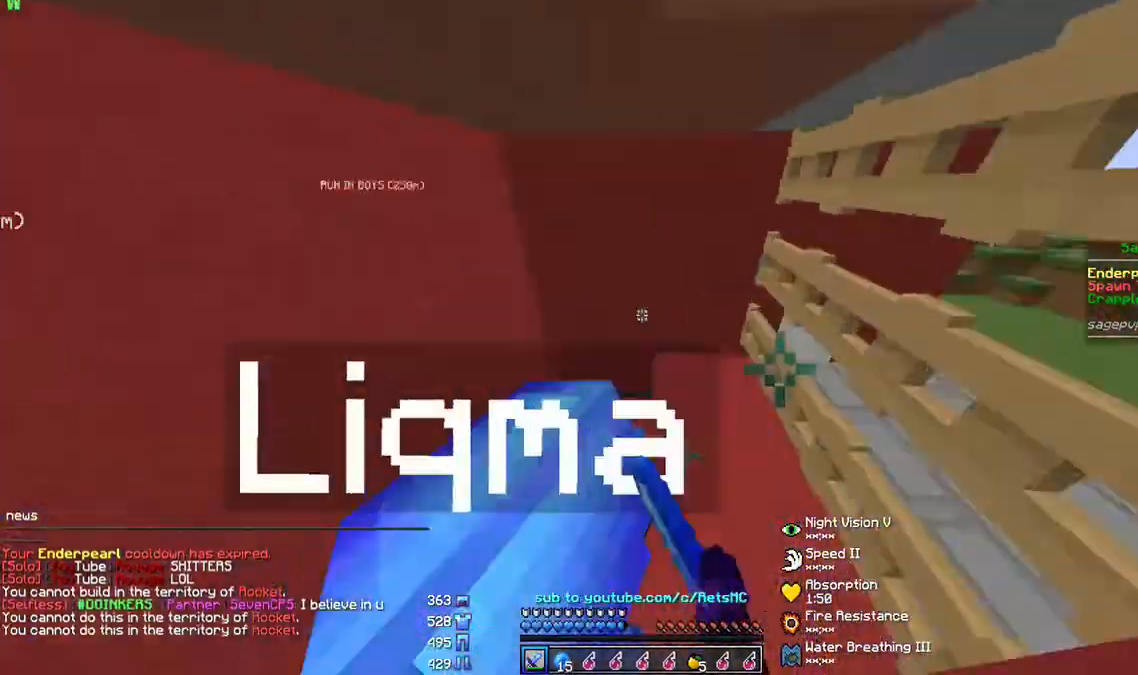
{"keys": ["a"], "mouse": [], "events": [[33, "mouse_left", "up"], [67, "mouse_left", "down"], [233, "d", "up"], [233, "mouse_left", "up"], [267, "a", "down"], [267, "mouse_left", "down"], [400, "mouse_left", "up"], [433, "s", "up"], [467, "mouse_left", "down"], [500, "mouse_left", "up"]]}
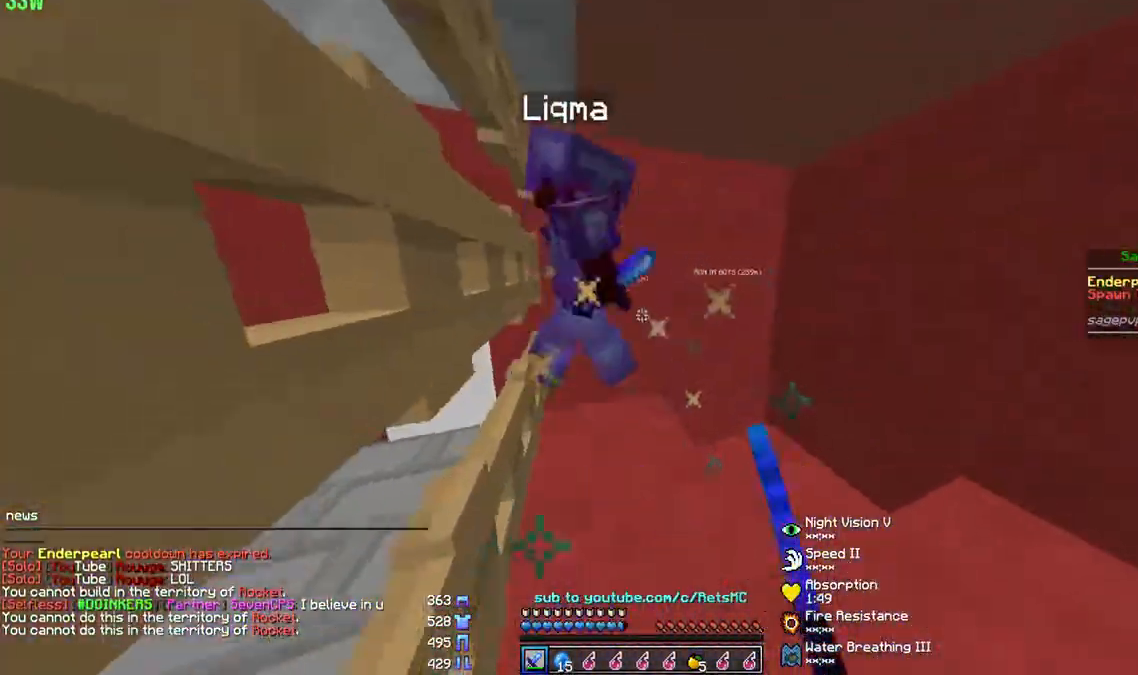
{"keys": ["a", "s"], "mouse": [], "events": [[33, "mouse_left", "down"], [100, "mouse_left", "up"], [133, "mouse_left", "down"], [200, "mouse_left", "up"], [233, "mouse_left", "down"], [300, "mouse_left", "up"], [300, "s", "down"], [333, "mouse_left", "down"], [400, "mouse_left", "up"], [433, "mouse_left", "down"], [500, "mouse_left", "up"]]}
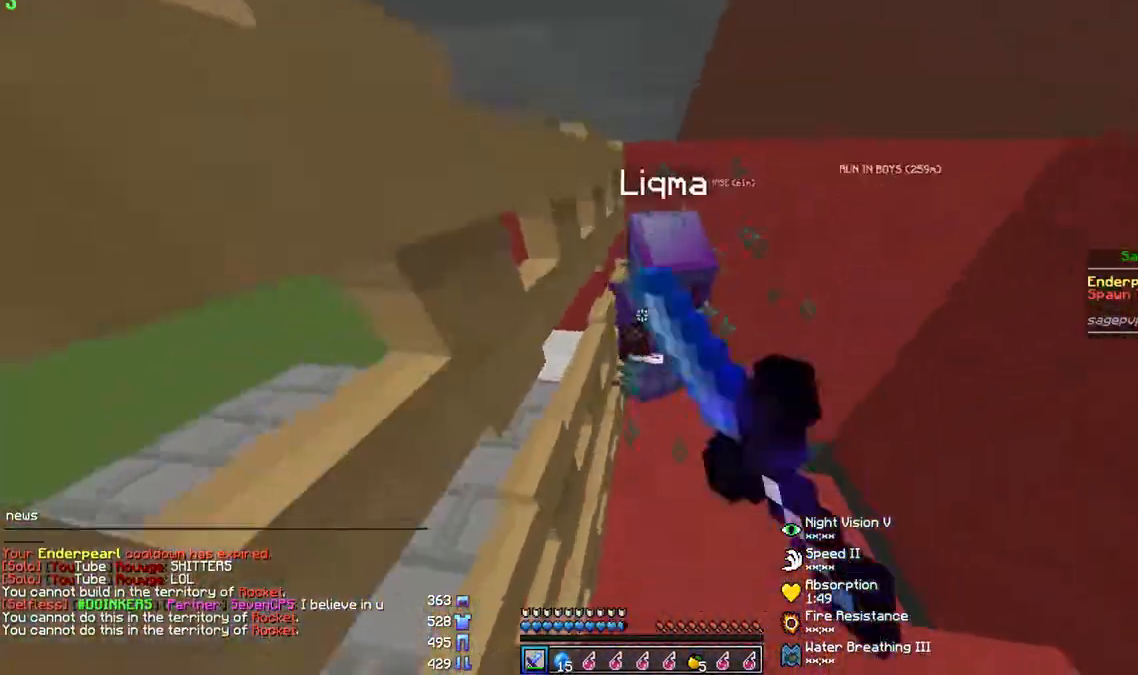
{"keys": ["a", "s"], "mouse": ["left"], "events": [[33, "mouse_left", "down"], [100, "mouse_left", "up"], [133, "mouse_left", "down"], [200, "mouse_left", "up"], [233, "mouse_left", "down"], [300, "mouse_left", "up"], [333, "mouse_left", "down"], [467, "mouse_left", "up"], [500, "mouse_left", "down"]]}
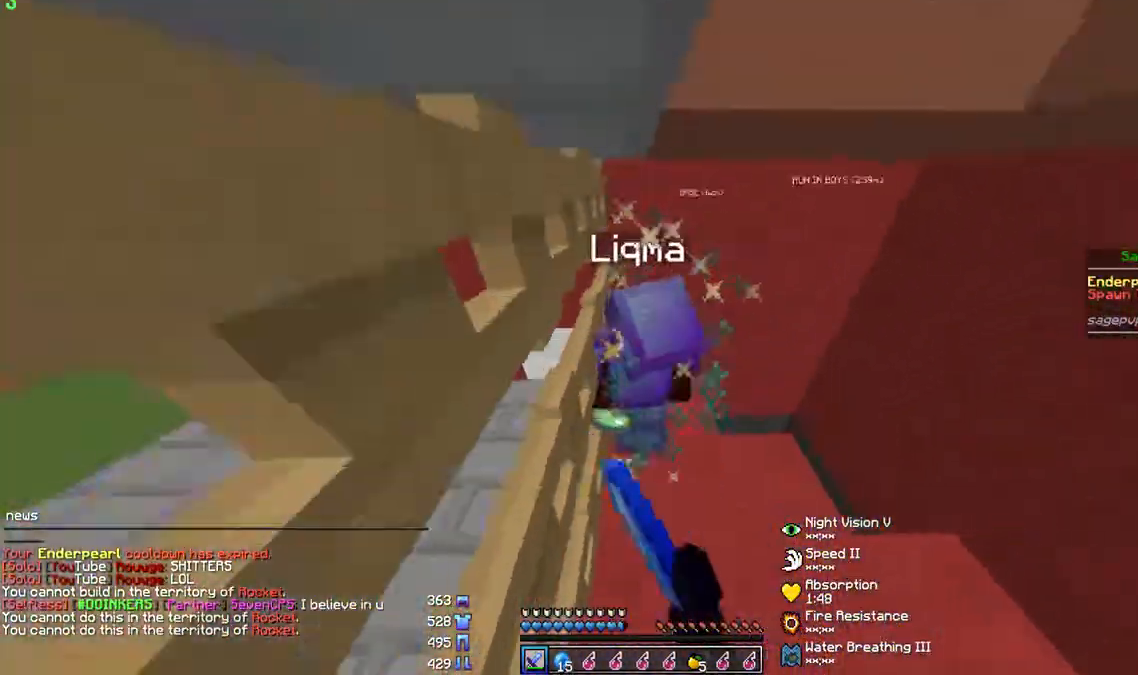
{"keys": ["a", "s"], "mouse": ["left"], "events": [[67, "mouse_left", "up"], [100, "mouse_left", "down"], [167, "mouse_left", "up"], [200, "mouse_left", "down"], [433, "mouse_left", "up"], [467, "mouse_left", "down"]]}
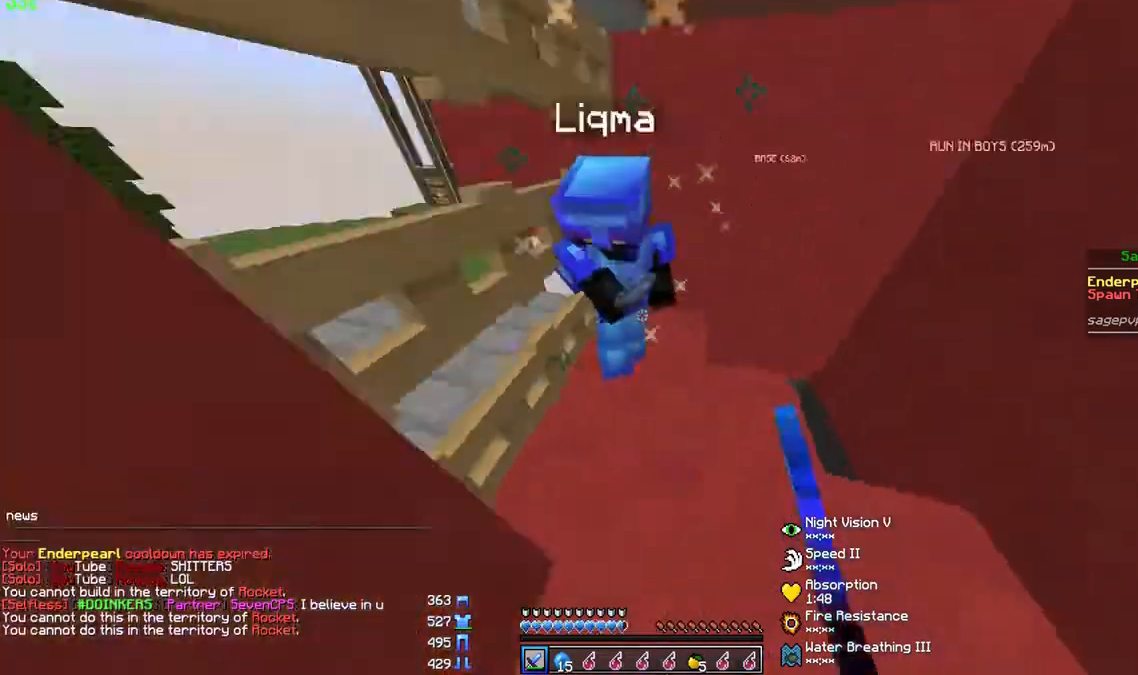
{"keys": ["s"], "mouse": [], "events": [[33, "mouse_left", "up"], [67, "mouse_left", "down"], [133, "mouse_left", "up"], [167, "mouse_left", "down"], [267, "mouse_left", "up"], [433, "mouse_left", "down"], [500, "a", "up"], [500, "mouse_left", "up"]]}
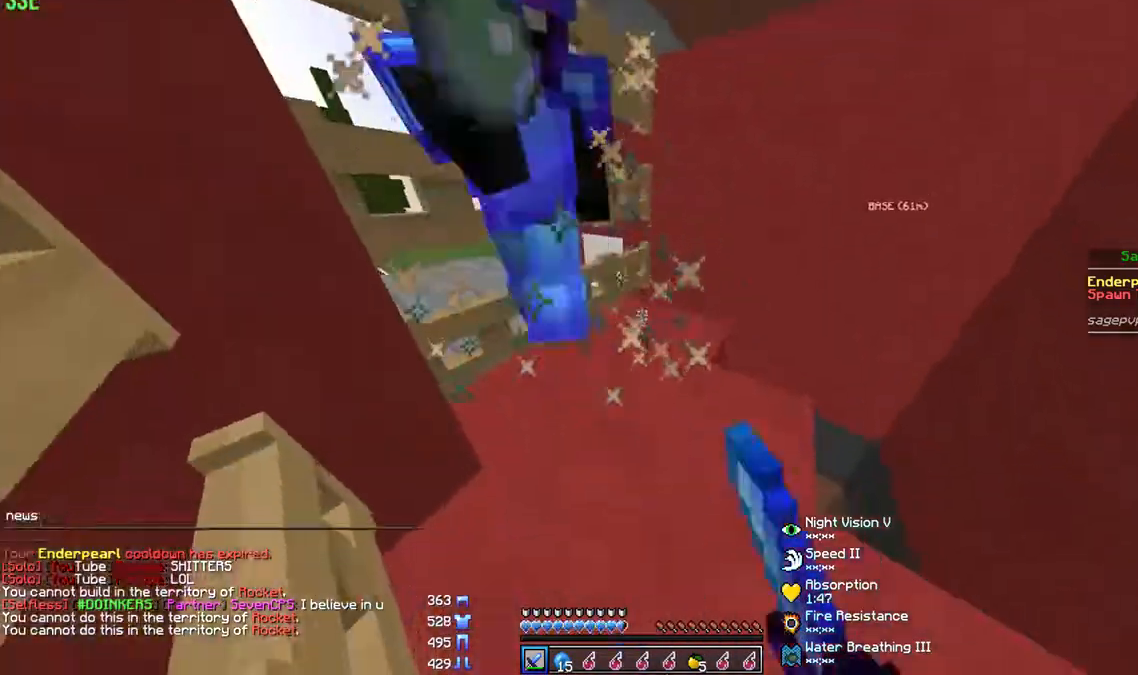
{"keys": ["a"], "mouse": ["left"], "events": [[67, "mouse_left", "down"], [100, "mouse_left", "up"], [167, "mouse_left", "down"], [200, "a", "down"], [300, "mouse_left", "up"], [333, "mouse_left", "down"], [367, "s", "up"], [433, "mouse_left", "up"], [467, "mouse_left", "down"]]}
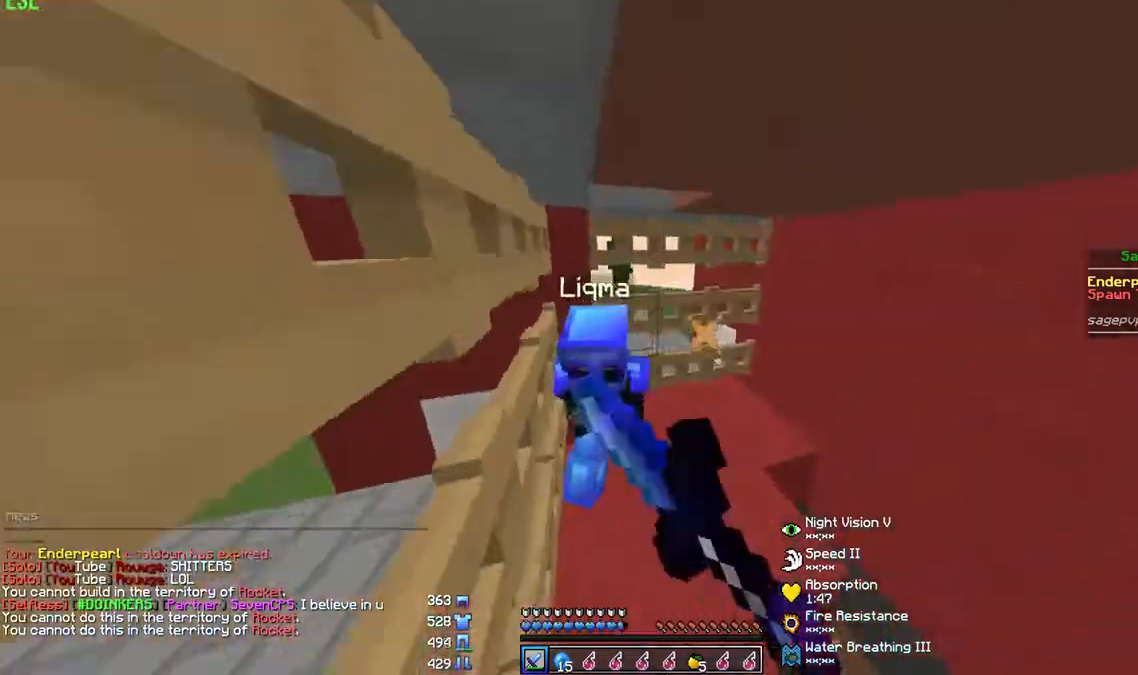
{"keys": ["a", "w"], "mouse": ["left"], "events": [[33, "mouse_left", "up"], [67, "mouse_left", "down"], [133, "mouse_left", "up"], [167, "mouse_left", "down"], [333, "mouse_left", "up"], [367, "mouse_left", "down"], [433, "mouse_left", "up"], [467, "mouse_left", "down"], [467, "w", "down"]]}
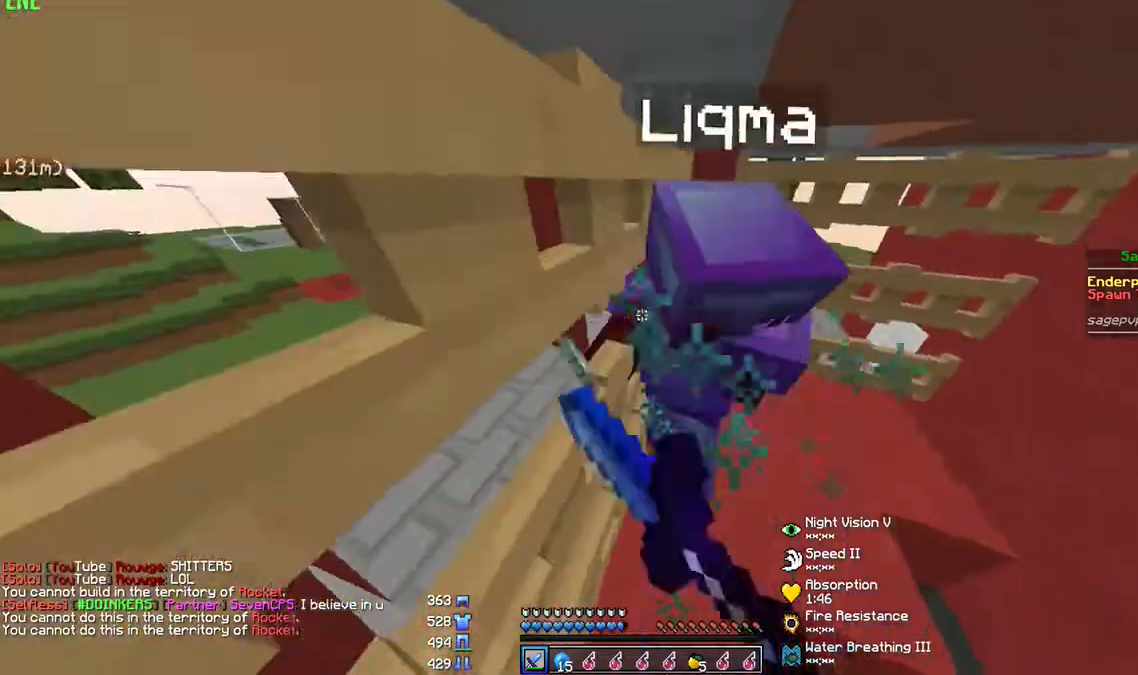
{"keys": ["a", "w"], "mouse": ["left"], "events": [[33, "mouse_left", "up"], [100, "mouse_left", "down"], [133, "mouse_left", "up"], [167, "mouse_left", "down"], [233, "mouse_left", "up"], [267, "mouse_left", "down"], [300, "mouse_left", "up"], [333, "mouse_left", "down"], [400, "mouse_left", "up"], [467, "mouse_left", "down"]]}
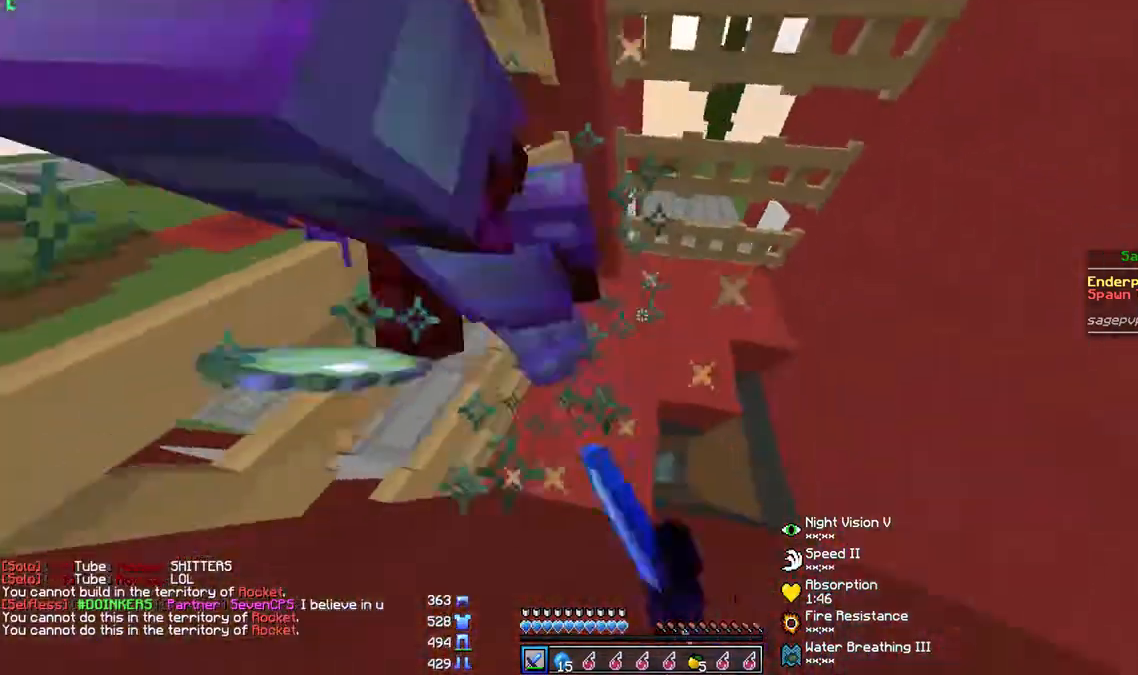
{"keys": ["a", "w"], "mouse": ["left"], "events": [[67, "mouse_left", "up"], [100, "mouse_left", "down"], [200, "mouse_left", "up"], [233, "mouse_left", "down"], [400, "mouse_left", "up"], [467, "mouse_left", "down"]]}
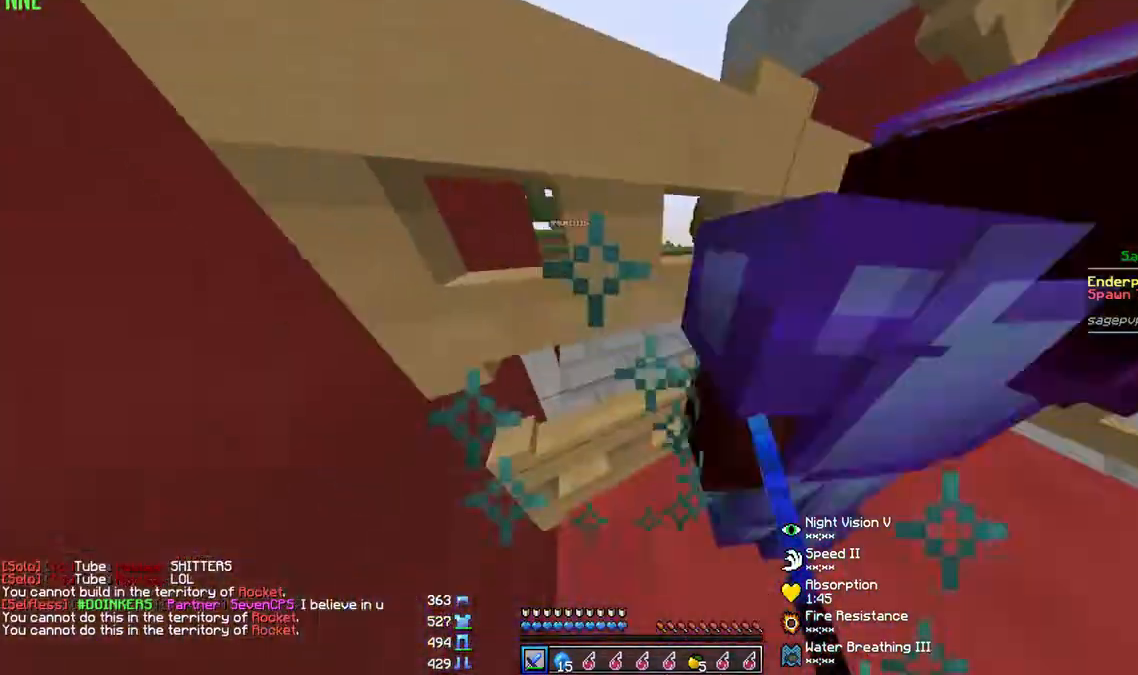
{"keys": ["w"], "mouse": [], "events": [[33, "mouse_left", "up"], [100, "a", "up"], [100, "mouse_left", "down"], [167, "mouse_left", "up"], [233, "a", "down"], [233, "mouse_left", "down"], [300, "mouse_left", "up"], [333, "a", "up"], [333, "mouse_left", "down"], [400, "mouse_left", "up"], [433, "mouse_left", "down"], [500, "mouse_left", "up"]]}
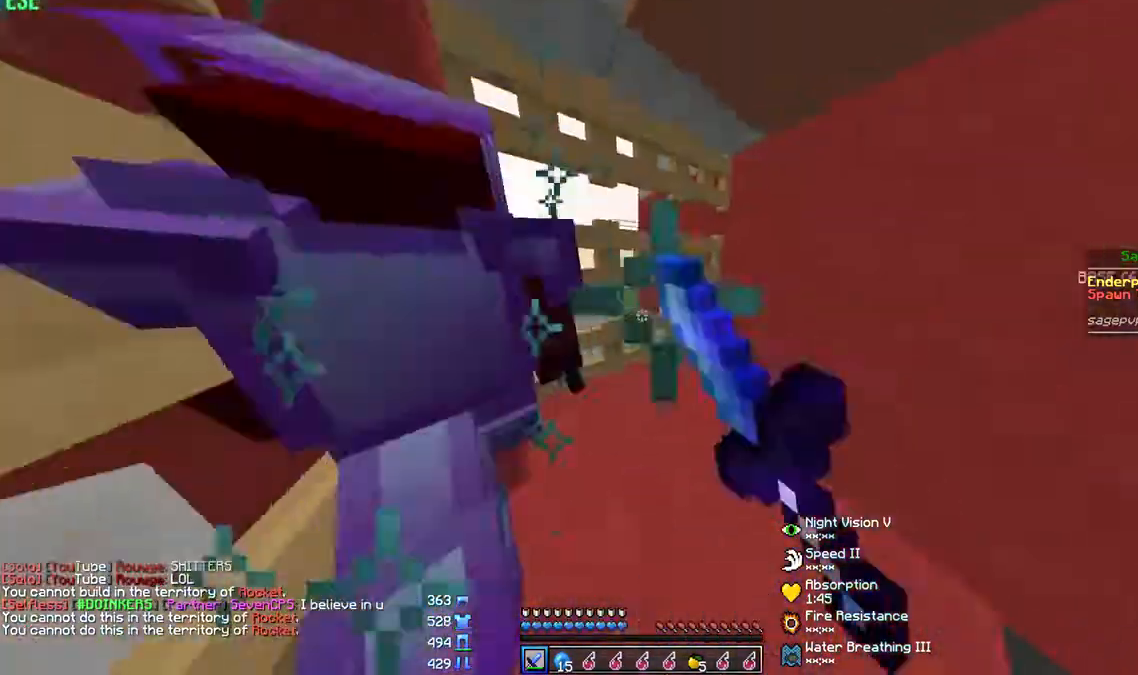
{"keys": ["a"], "mouse": ["left"], "events": [[33, "mouse_left", "down"], [100, "a", "down"], [100, "mouse_left", "up"], [133, "mouse_left", "down"], [200, "mouse_left", "up"], [233, "mouse_left", "down"], [300, "mouse_left", "up"], [333, "mouse_left", "down"], [400, "mouse_left", "up"], [467, "mouse_left", "down"], [467, "w", "up"]]}
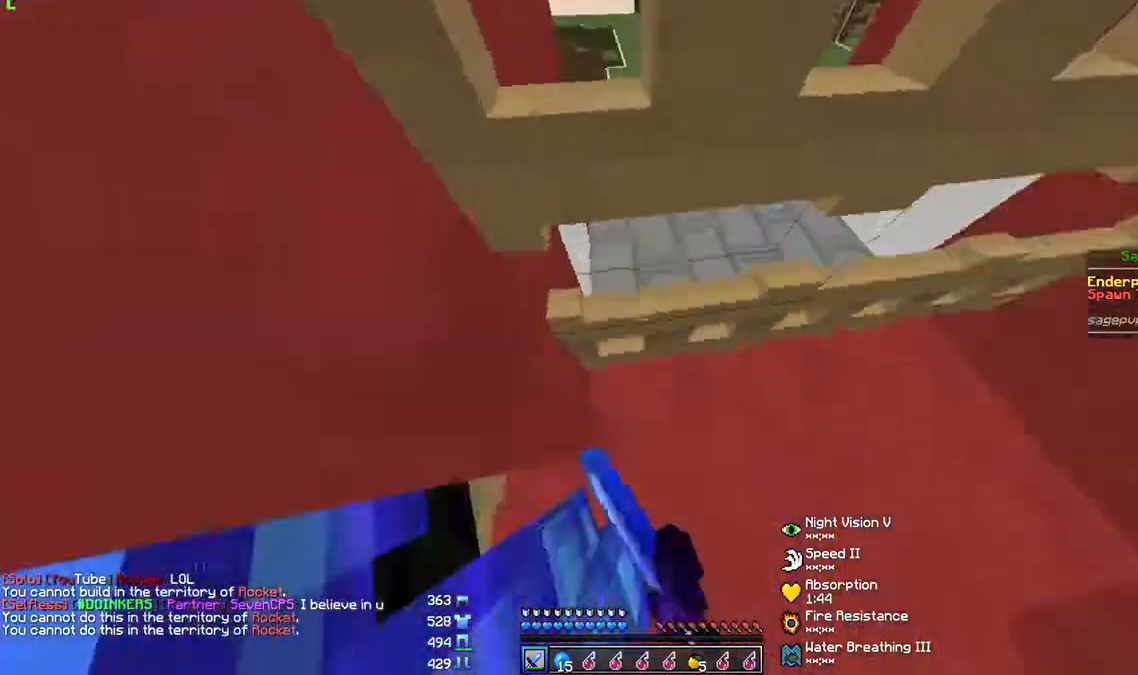
{"keys": ["d"], "mouse": [], "events": [[33, "mouse_left", "up"], [33, "s", "down"], [67, "mouse_left", "down"], [133, "a", "up"], [133, "mouse_left", "up"], [167, "mouse_left", "down"], [233, "d", "down"], [233, "mouse_left", "up"], [267, "mouse_left", "down"], [333, "s", "up"], [500, "mouse_left", "up"]]}
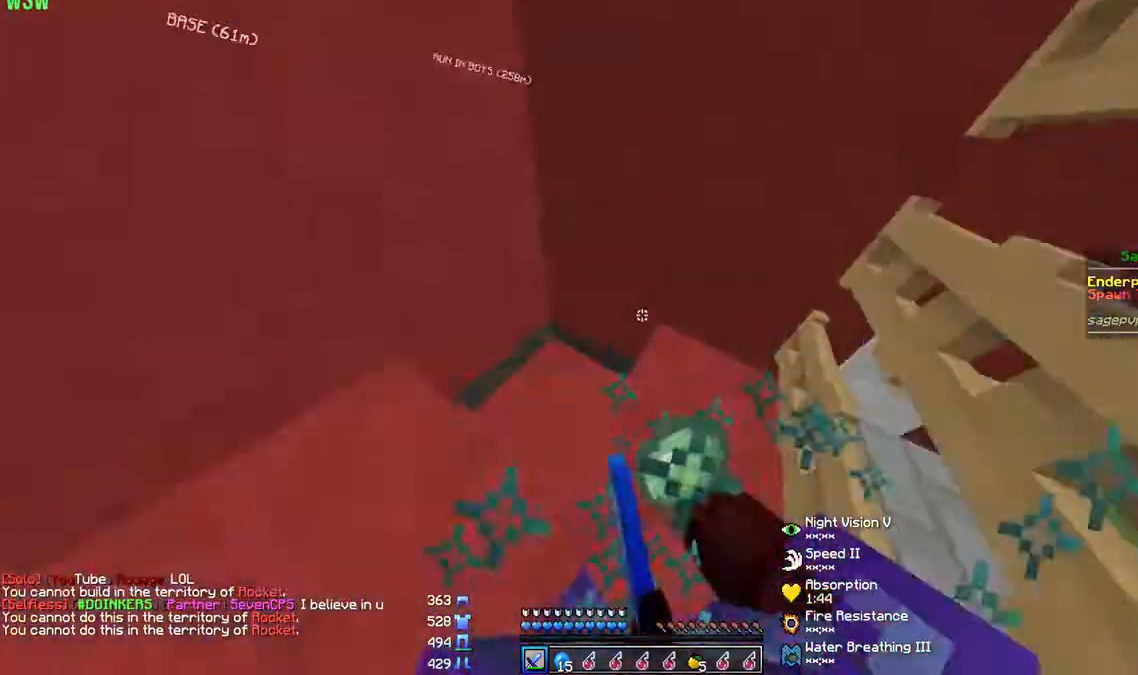
{"keys": ["a", "s"], "mouse": [], "events": [[33, "mouse_left", "down"], [233, "s", "down"], [333, "mouse_left", "up"], [367, "a", "down"], [367, "mouse_left", "down"], [400, "mouse_left", "up"], [433, "d", "up"]]}
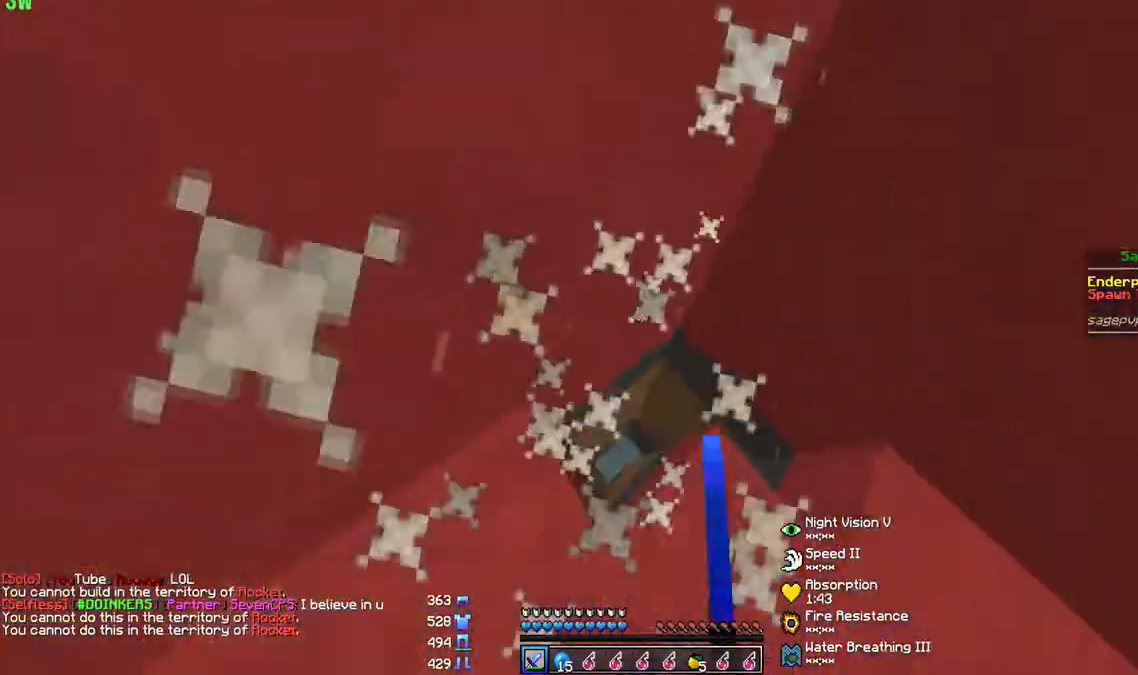
{"keys": ["d", "s"], "mouse": [], "events": [[200, "a", "up"], [467, "d", "down"]]}
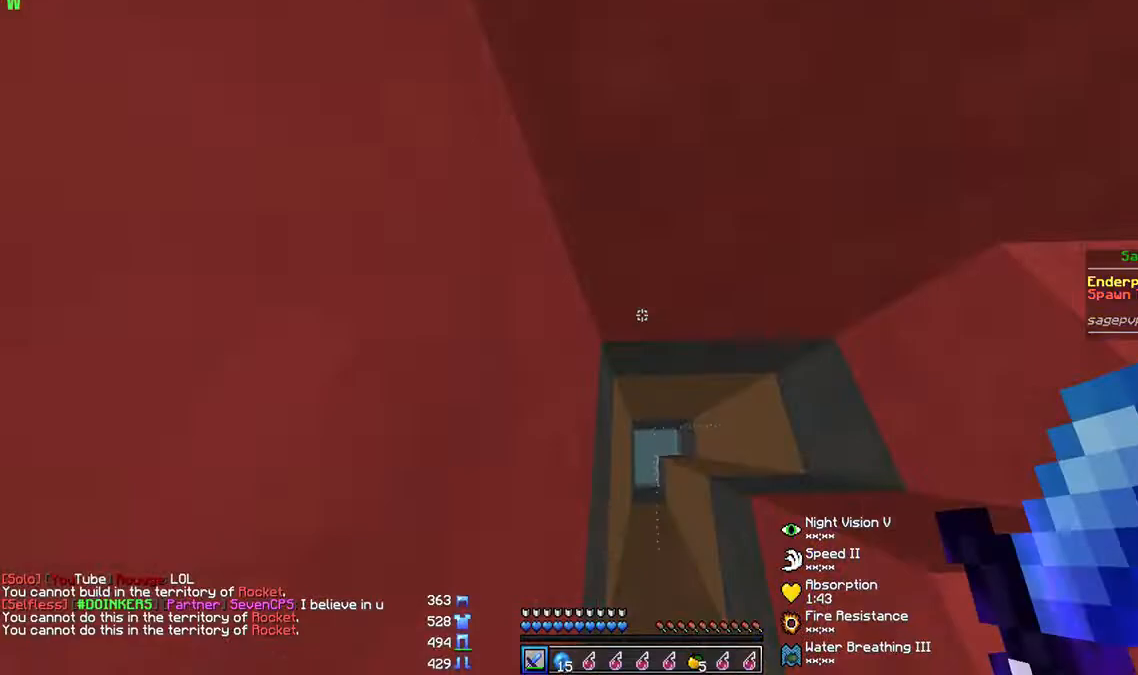
{"keys": ["d"], "mouse": [], "events": [[433, "s", "up"]]}
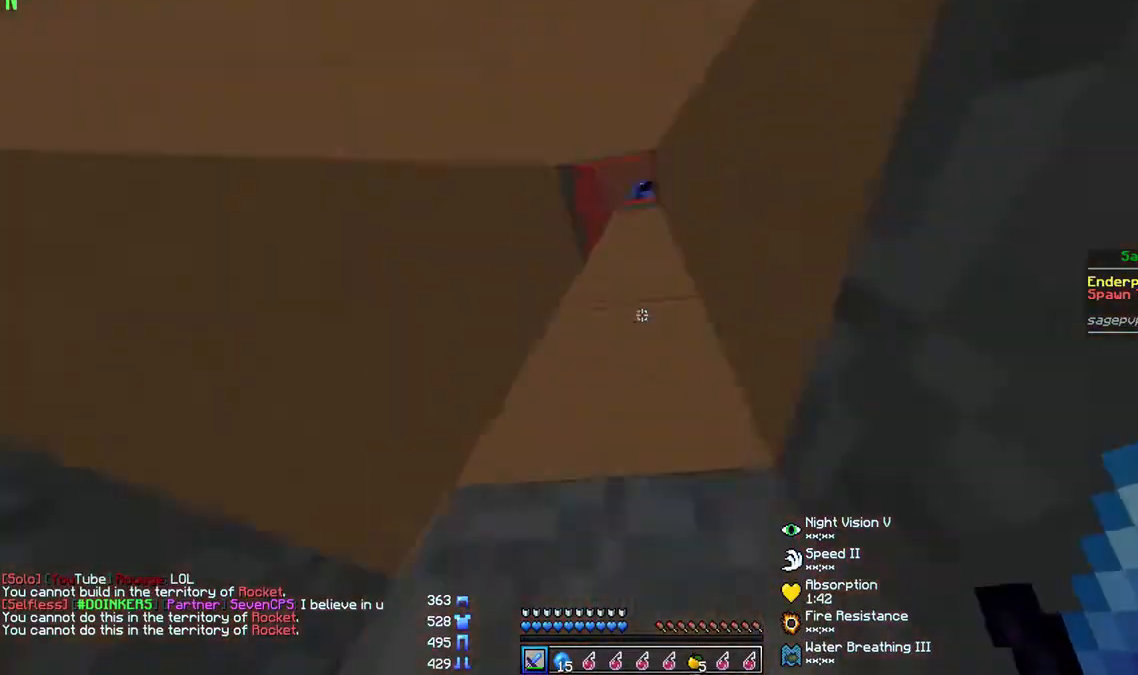
{"keys": ["a", "w"], "mouse": [], "events": [[33, "w", "down"], [67, "a", "down"], [67, "d", "up"]]}
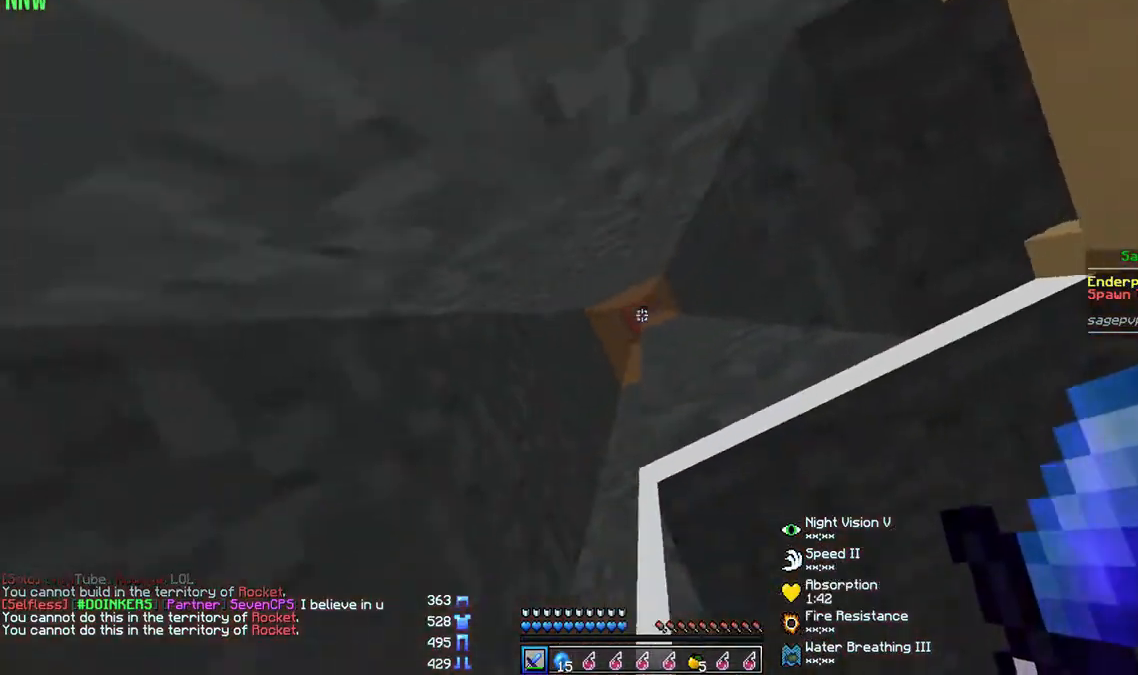
{"keys": ["a"], "mouse": [], "events": [[267, "w", "up"], [367, "w", "down"], [467, "w", "up"]]}
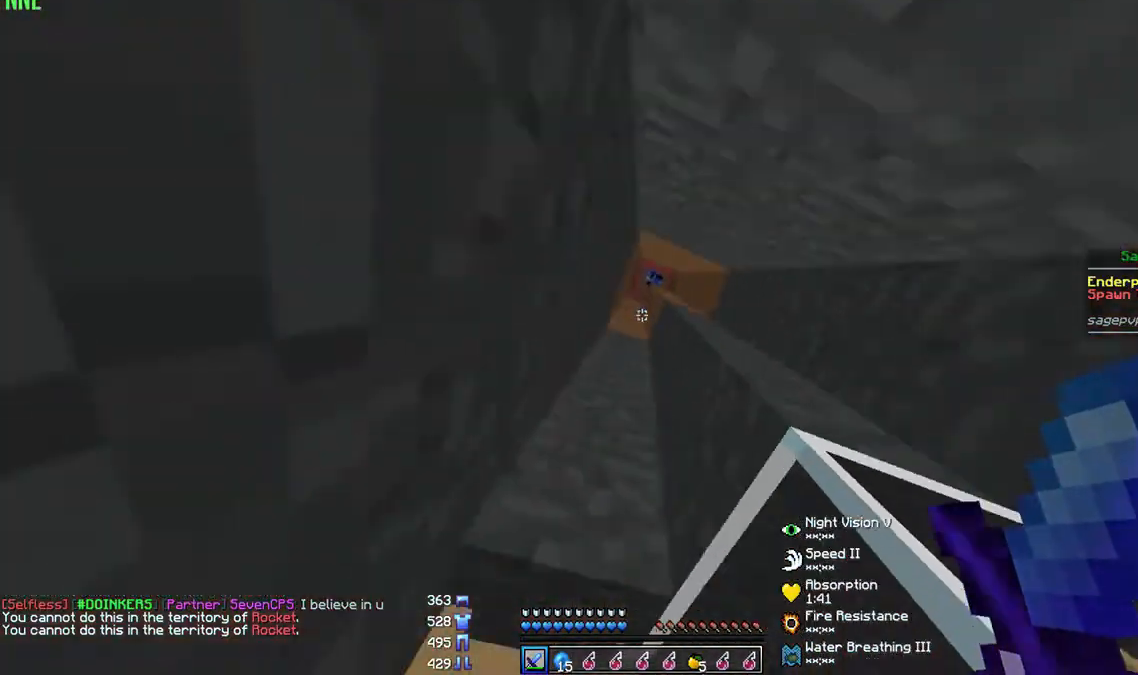
{"keys": ["a", "s"], "mouse": [], "events": [[33, "a", "up"], [33, "d", "down"], [300, "a", "down"], [333, "s", "down"], [367, "d", "up"]]}
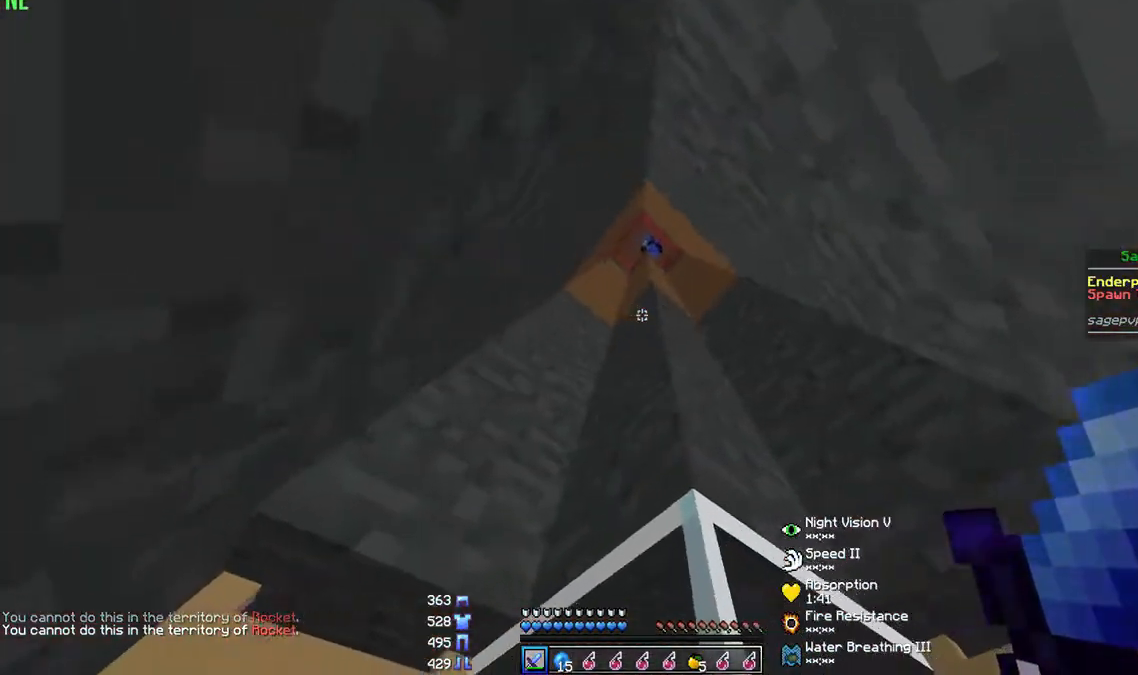
{"keys": [], "mouse": [], "events": [[167, "a", "up"], [200, "s", "up"]]}
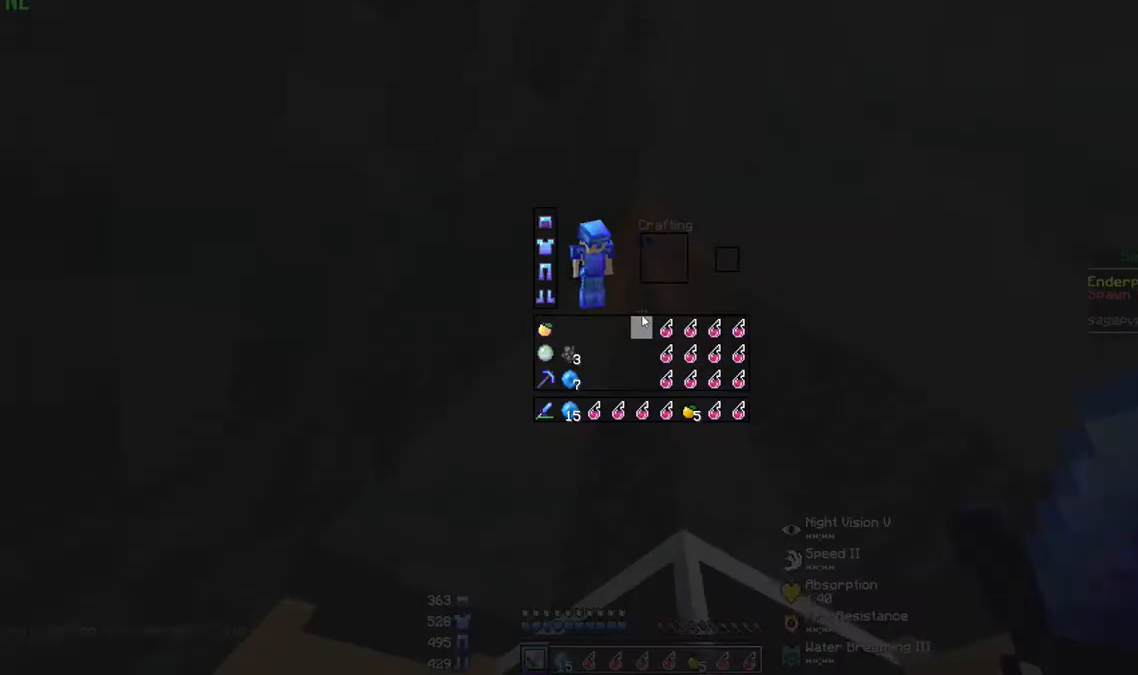
{"keys": [], "mouse": [], "events": []}
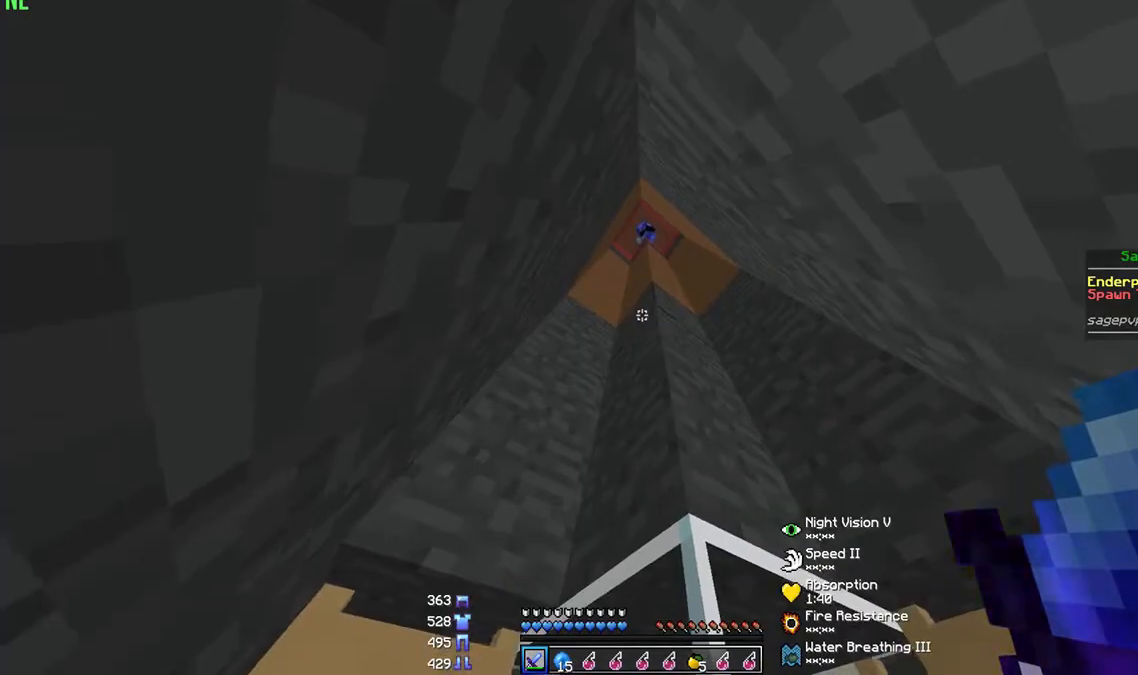
{"keys": [], "mouse": [], "events": []}
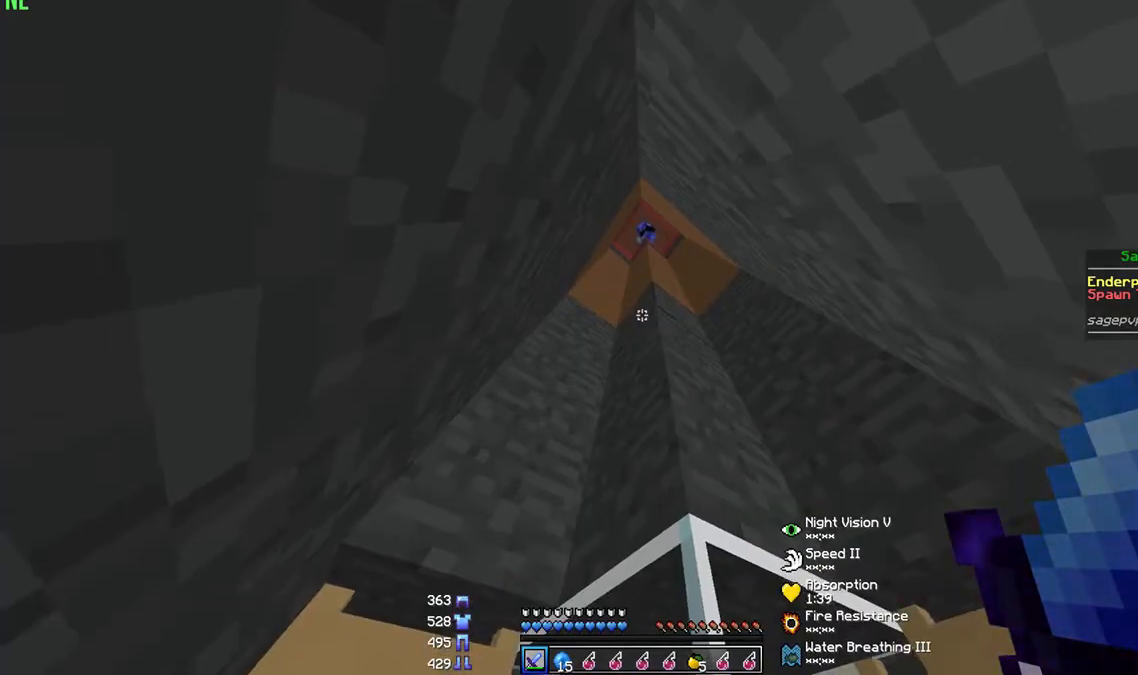
{"keys": [], "mouse": [], "events": []}
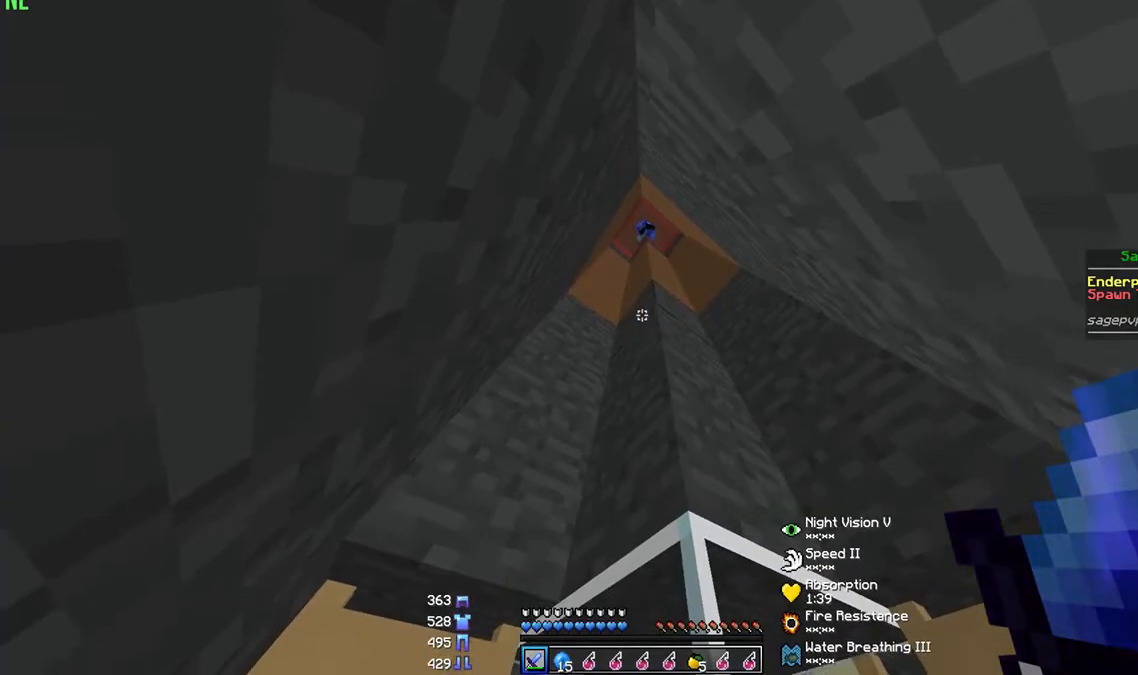
{"keys": [], "mouse": [], "events": []}
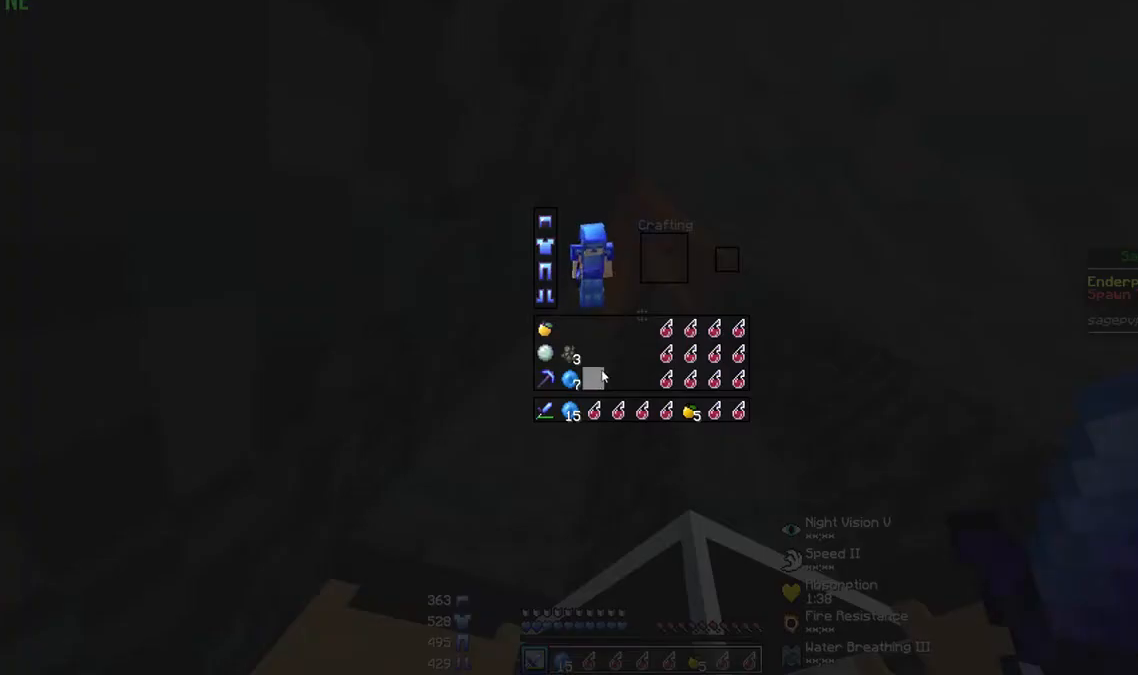
{"keys": [], "mouse": [], "events": [[333, "mouse_left", "down"], [400, "mouse_left", "up"]]}
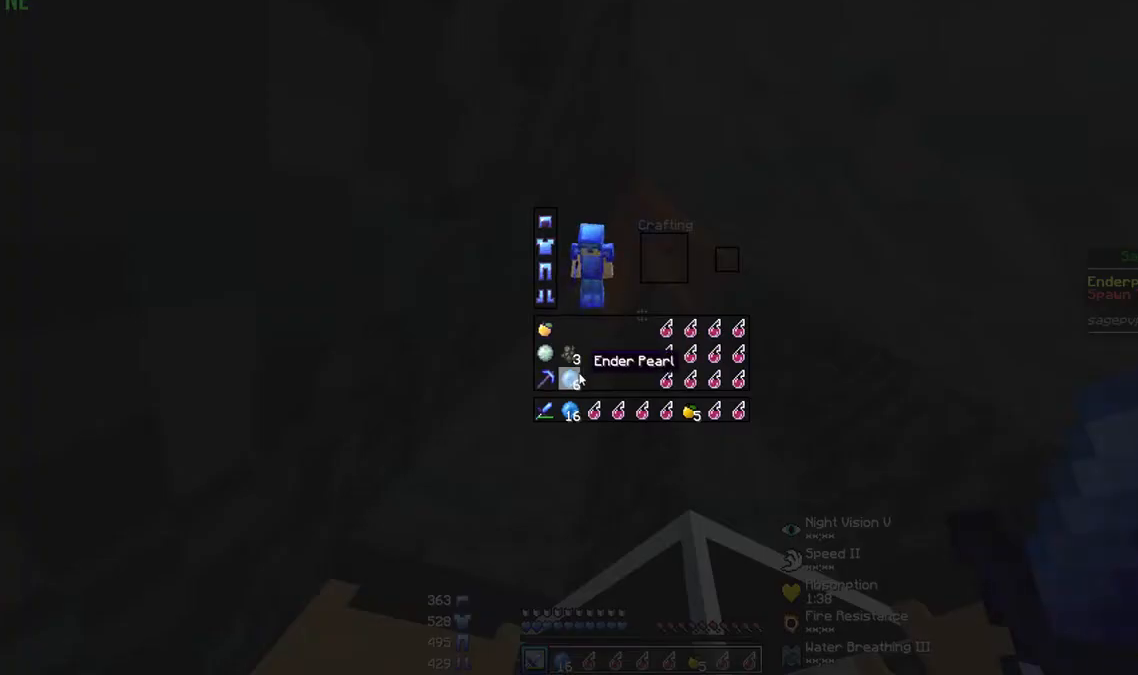
{"keys": ["a"], "mouse": ["right"], "events": [[133, "mouse_left", "down"], [167, "mouse_right", "down"], [200, "mouse_left", "up"], [200, "mouse_right", "up"], [267, "a", "down"], [300, "mouse_left", "down"], [300, "mouse_right", "down"], [433, "mouse_left", "up"]]}
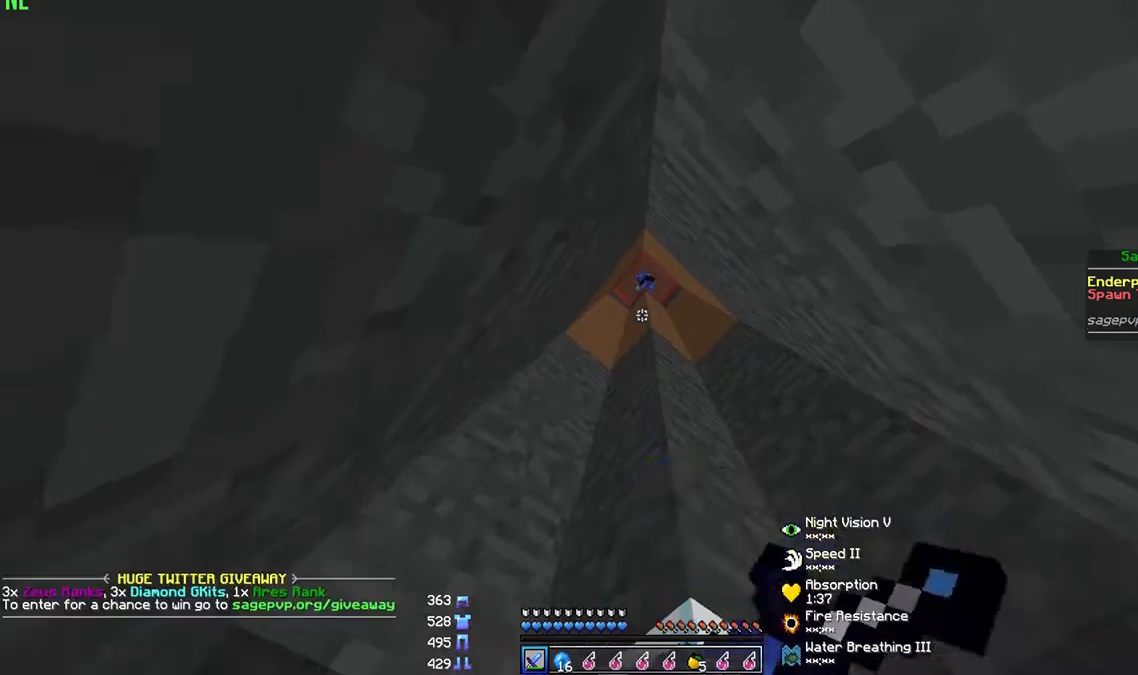
{"keys": ["a"], "mouse": ["right"], "events": []}
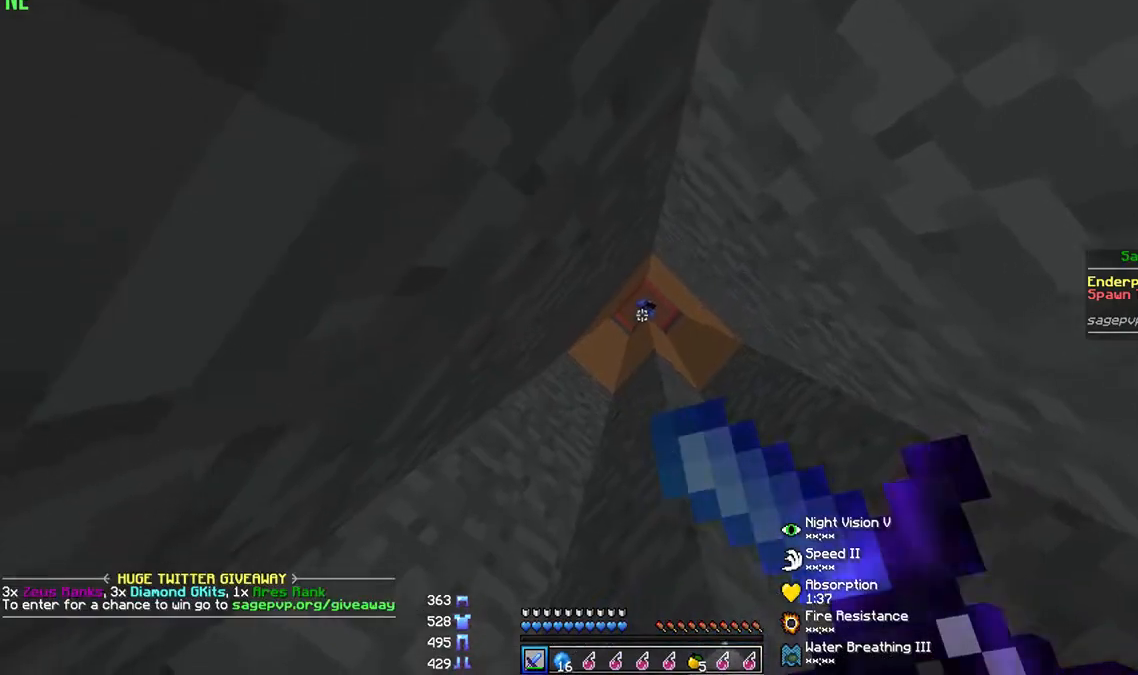
{"keys": ["d", "s"], "mouse": [], "events": [[100, "mouse_right", "up"], [233, "mouse_right", "down"], [267, "a", "up"], [300, "mouse_right", "up"], [367, "d", "down"], [500, "s", "down"]]}
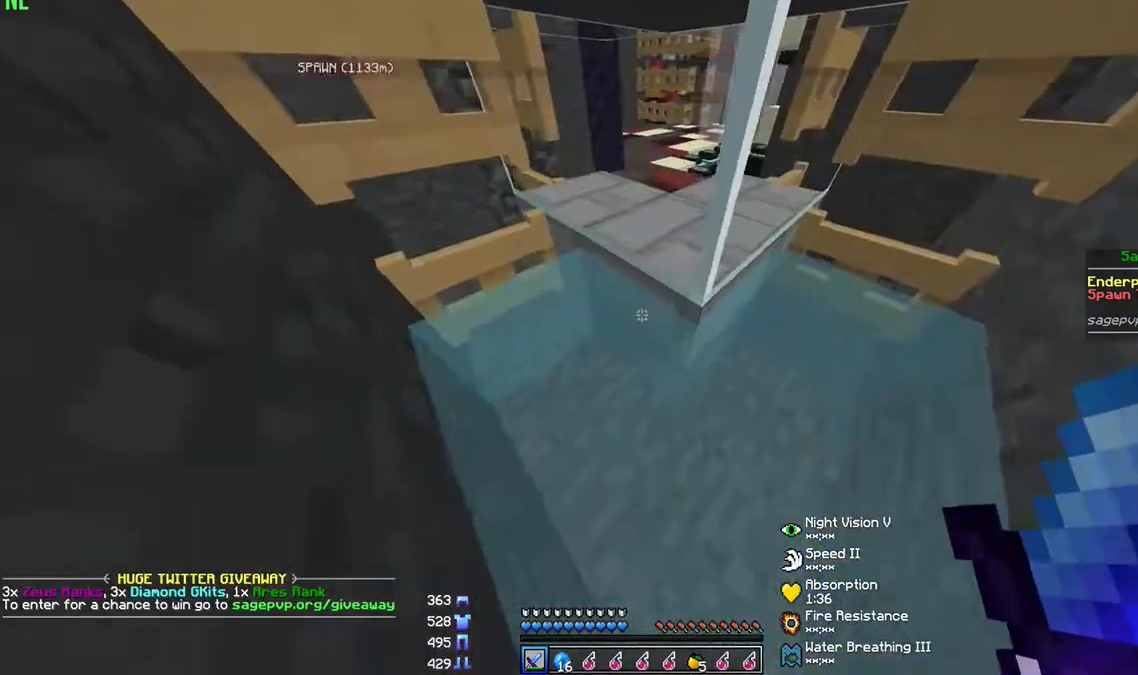
{"keys": [], "mouse": ["left"], "events": [[400, "d", "up"], [400, "s", "up"], [433, "mouse_left", "down"]]}